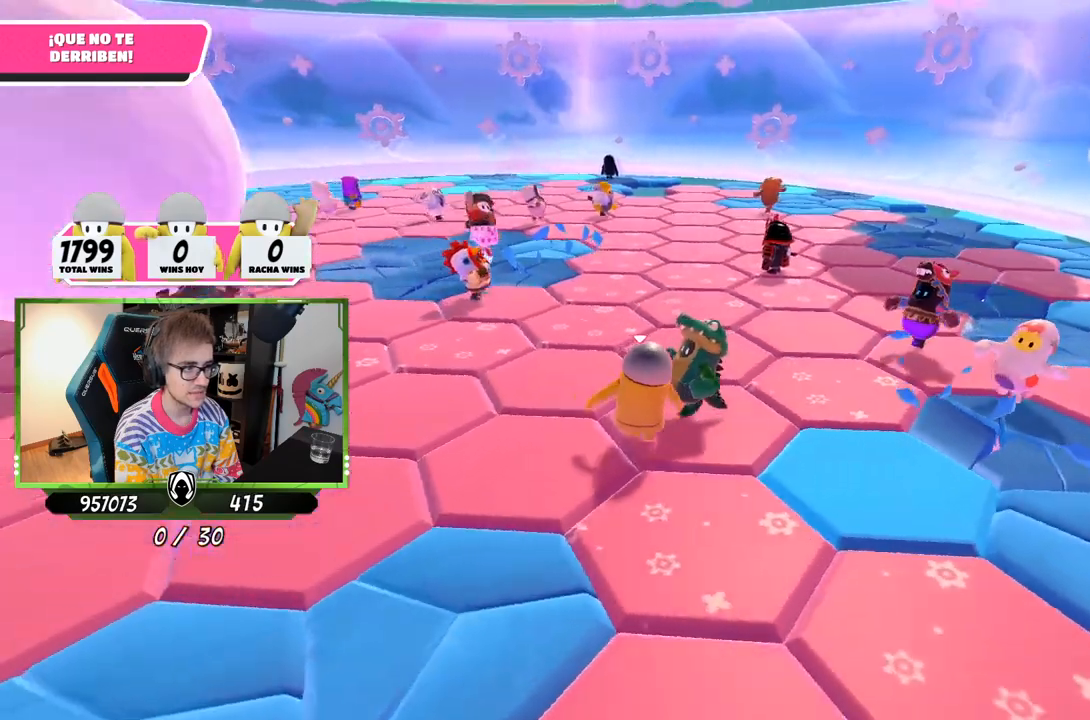
Gameplay with a controller (PlayStation layout); each line is a JSON object with the inputs held at the frame after it. "events" lists button and stick changes between this image and that frame as [ms after this image, input, new state], when the widget could be followed in between.
{"buttons": [], "left_stick": "right", "right_stick": "right", "events": [[167, "right_stick", "center"], [317, "right_stick", "right"], [367, "left_stick", "center"], [433, "left_stick", "right"]]}
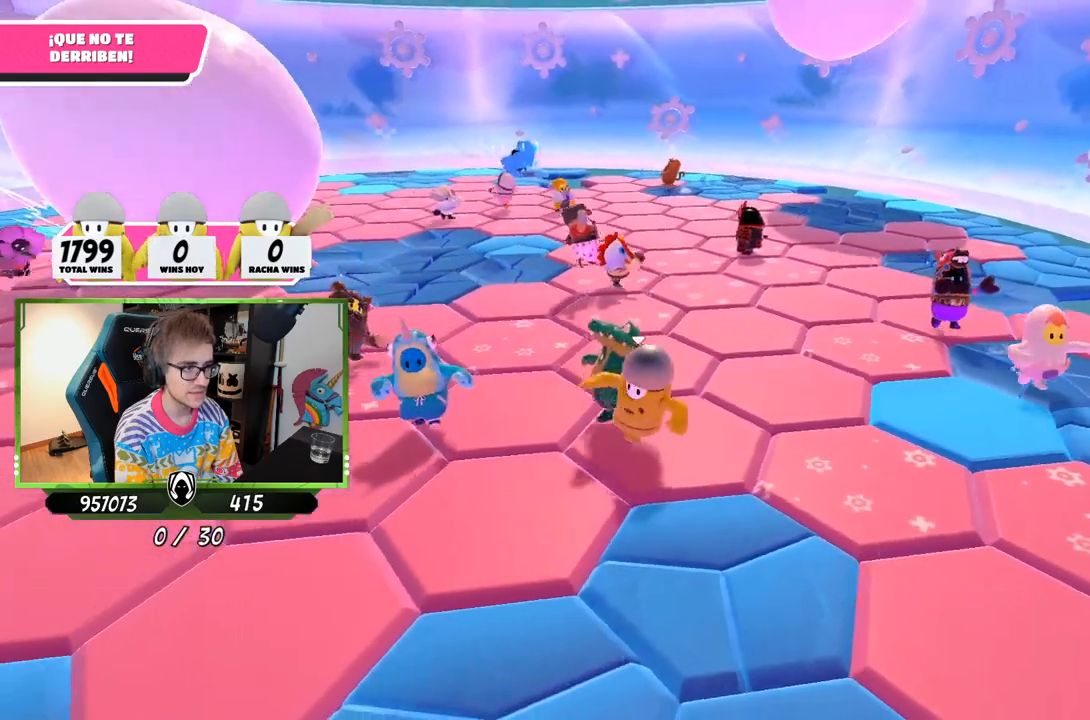
{"buttons": [], "left_stick": "up-left", "right_stick": "center", "events": [[33, "right_stick", "center"], [100, "left_stick", "up-left"], [267, "left_stick", "up-right"], [467, "left_stick", "up-left"]]}
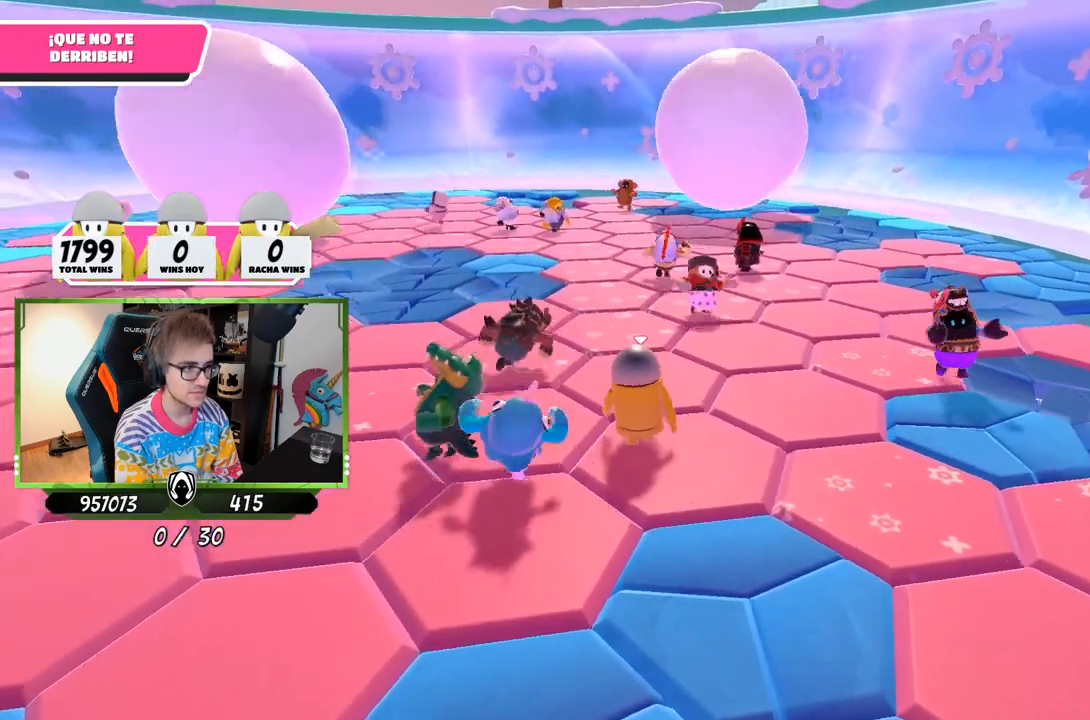
{"buttons": [], "left_stick": "up-right", "right_stick": "left", "events": [[67, "left_stick", "up"], [267, "right_stick", "left"], [367, "left_stick", "up-right"]]}
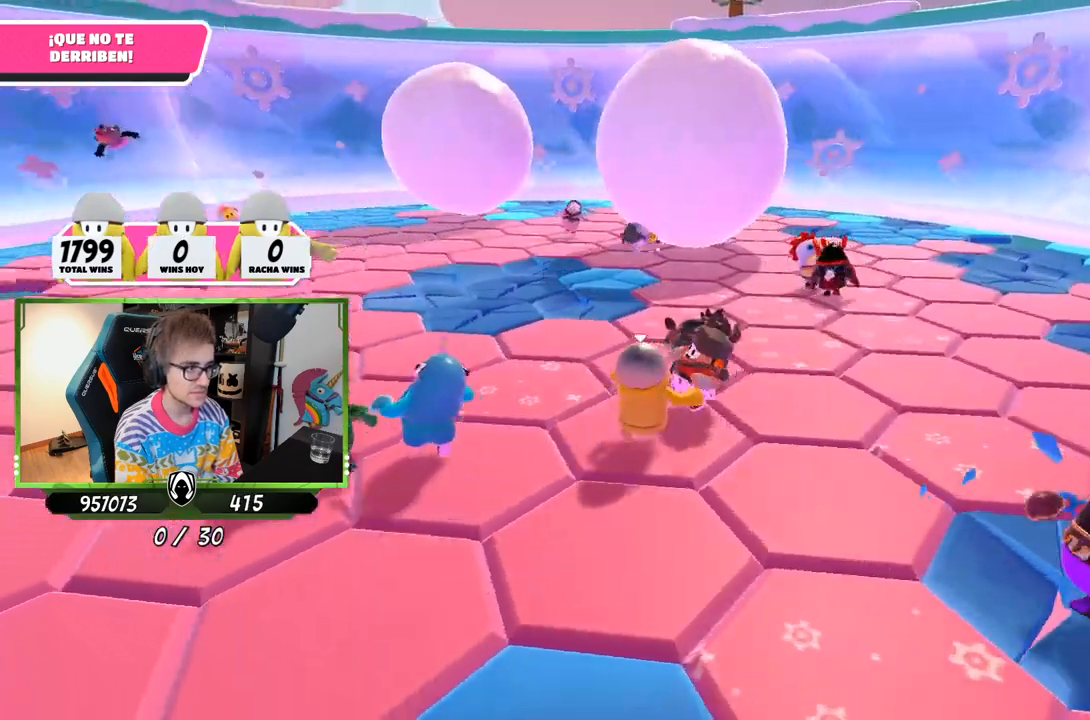
{"buttons": [], "left_stick": "up-right", "right_stick": "left", "events": [[100, "right_stick", "center"], [500, "right_stick", "left"]]}
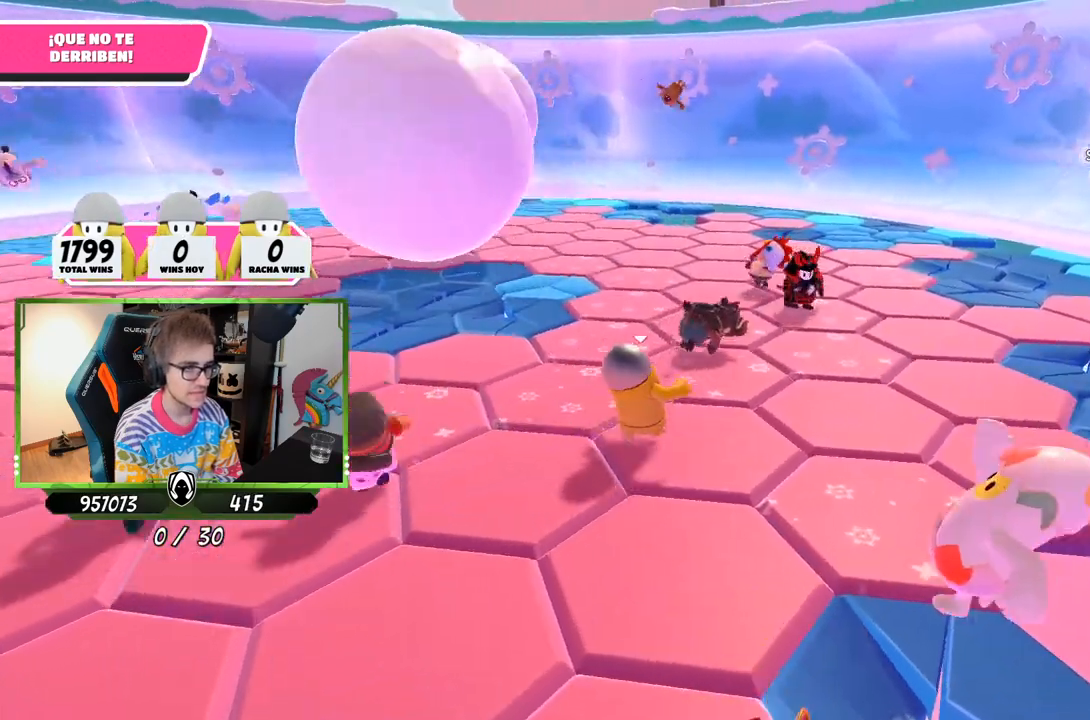
{"buttons": [], "left_stick": "up-right", "right_stick": "center", "events": [[167, "right_stick", "center"]]}
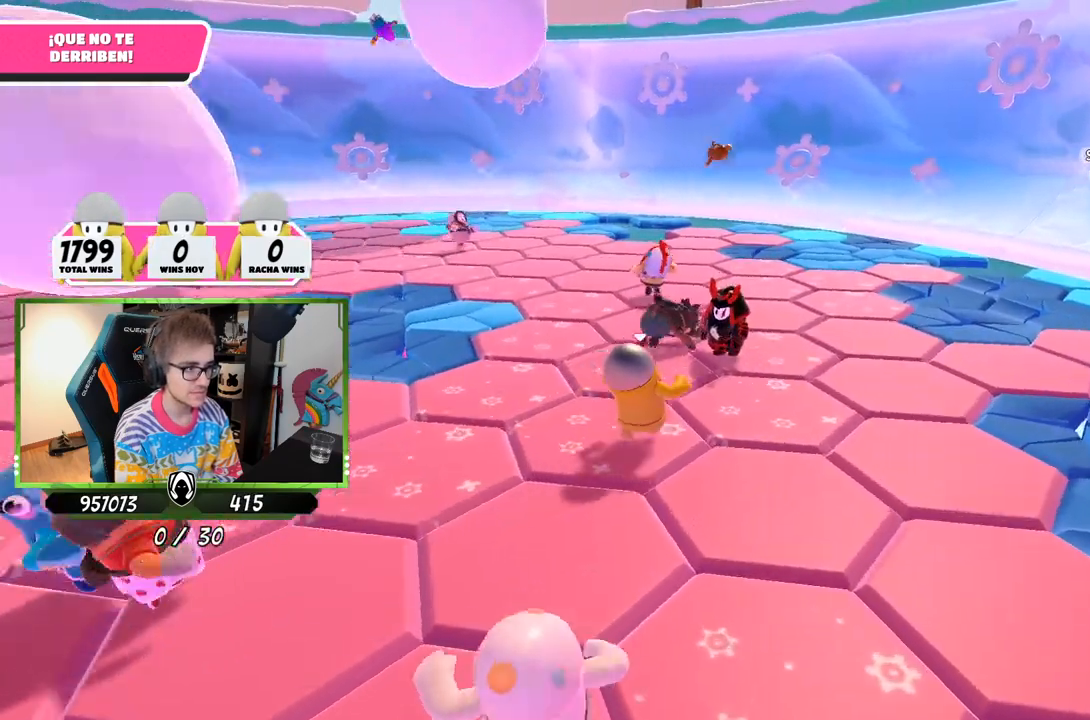
{"buttons": [], "left_stick": "up-right", "right_stick": "up-left", "events": [[267, "right_stick", "left"], [467, "right_stick", "up-left"]]}
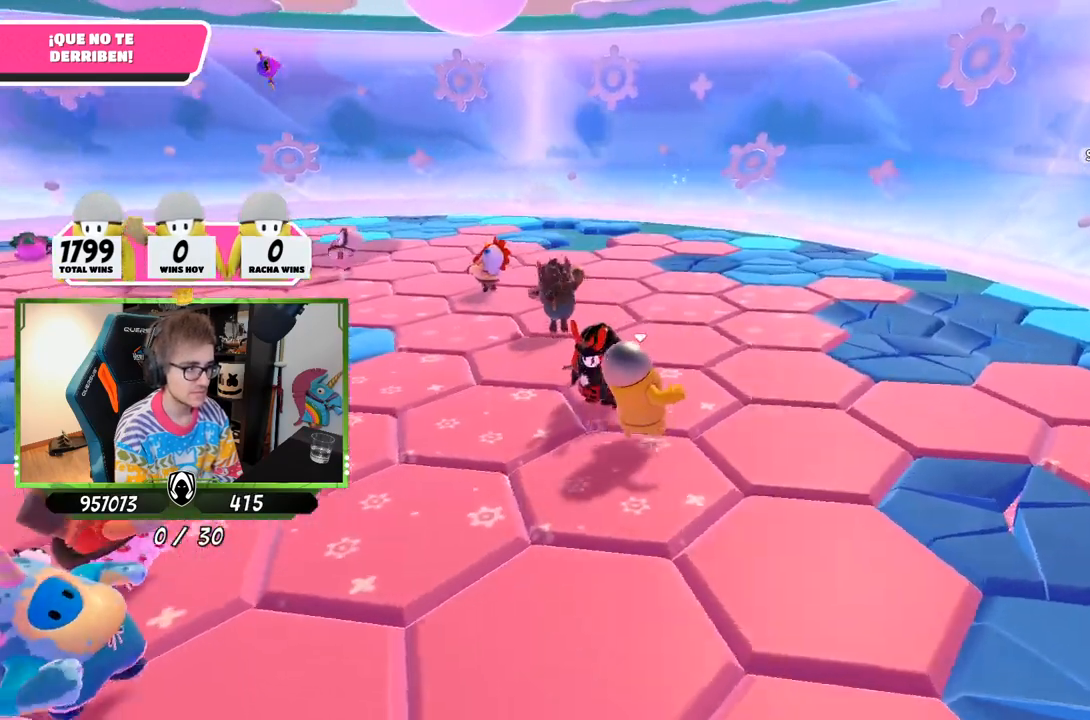
{"buttons": [], "left_stick": "up-right", "right_stick": "left", "events": [[300, "right_stick", "center"], [400, "right_stick", "left"]]}
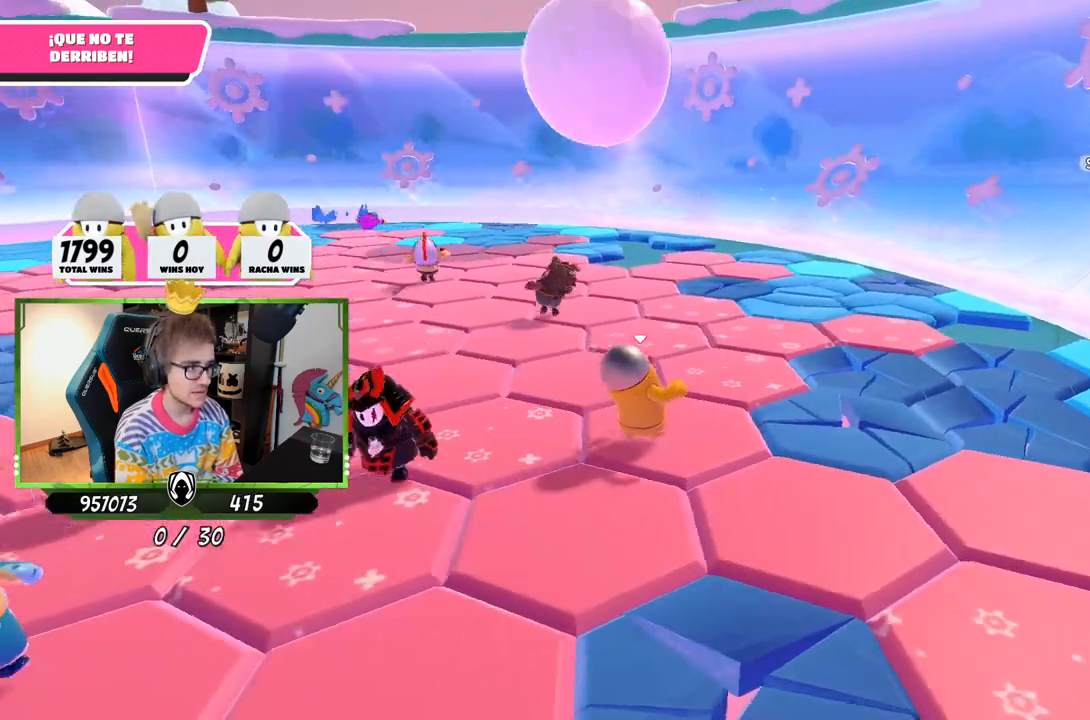
{"buttons": [], "left_stick": "up-right", "right_stick": "left", "events": []}
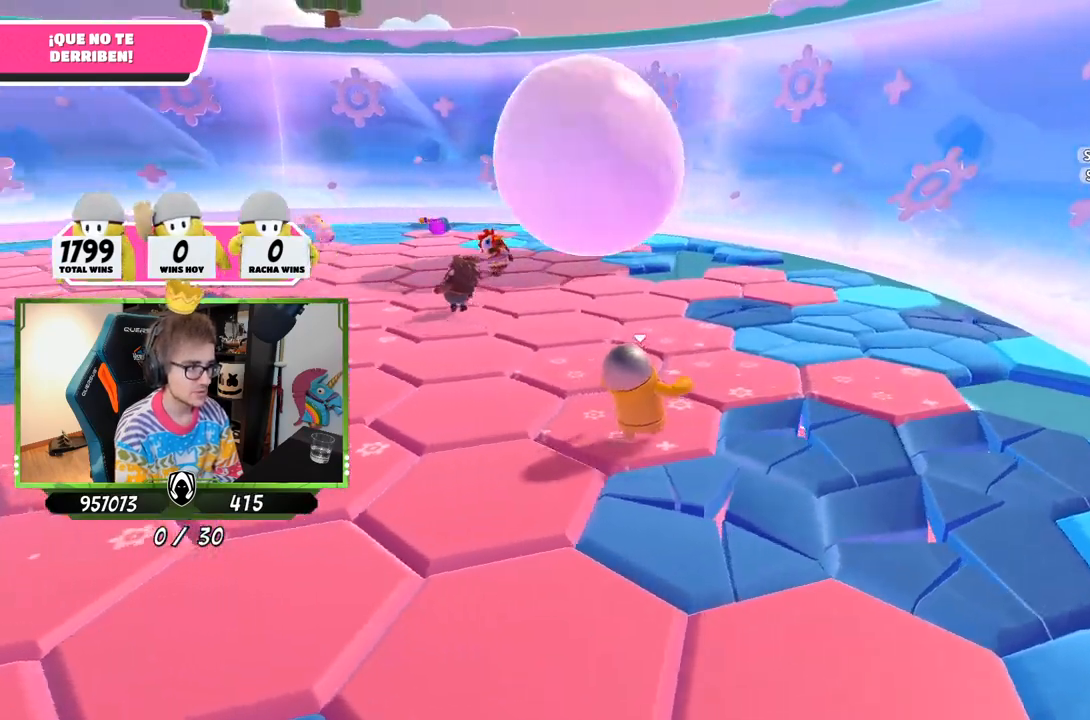
{"buttons": [], "left_stick": "up-right", "right_stick": "left", "events": []}
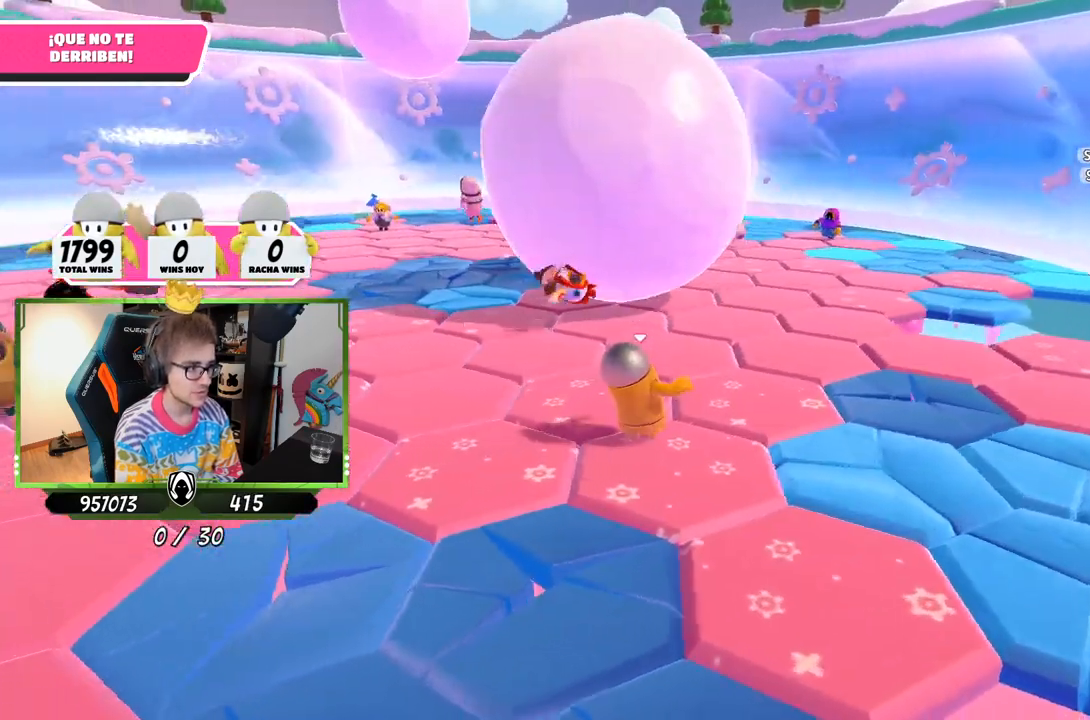
{"buttons": [], "left_stick": "up-right", "right_stick": "left", "events": []}
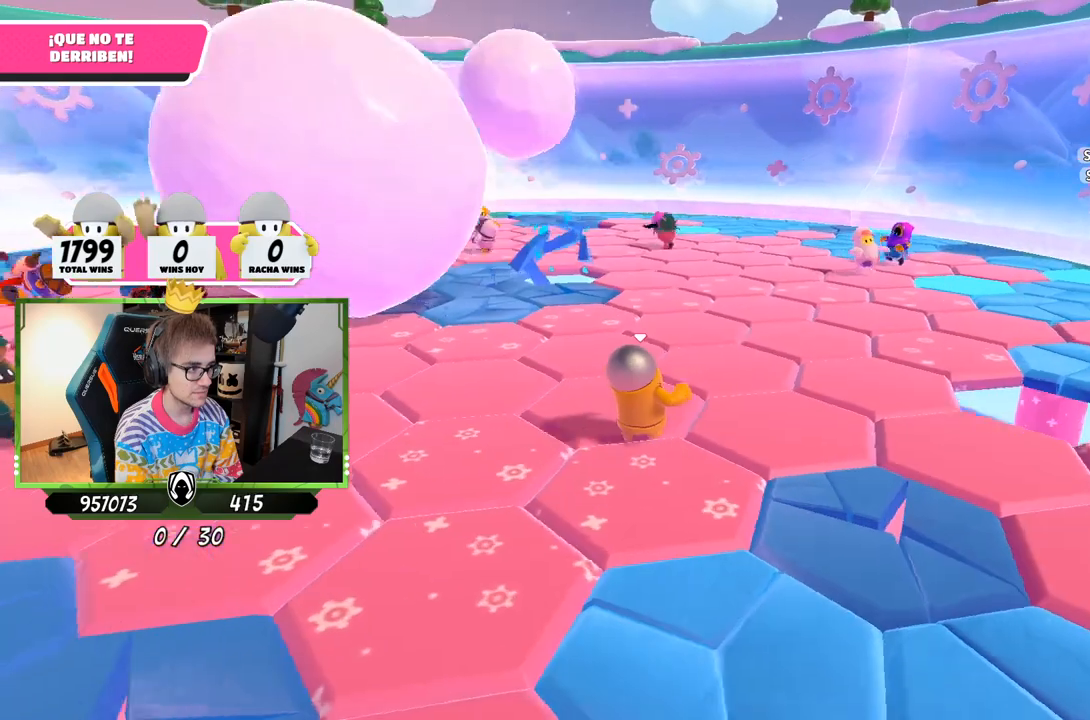
{"buttons": [], "left_stick": "up-right", "right_stick": "left", "events": []}
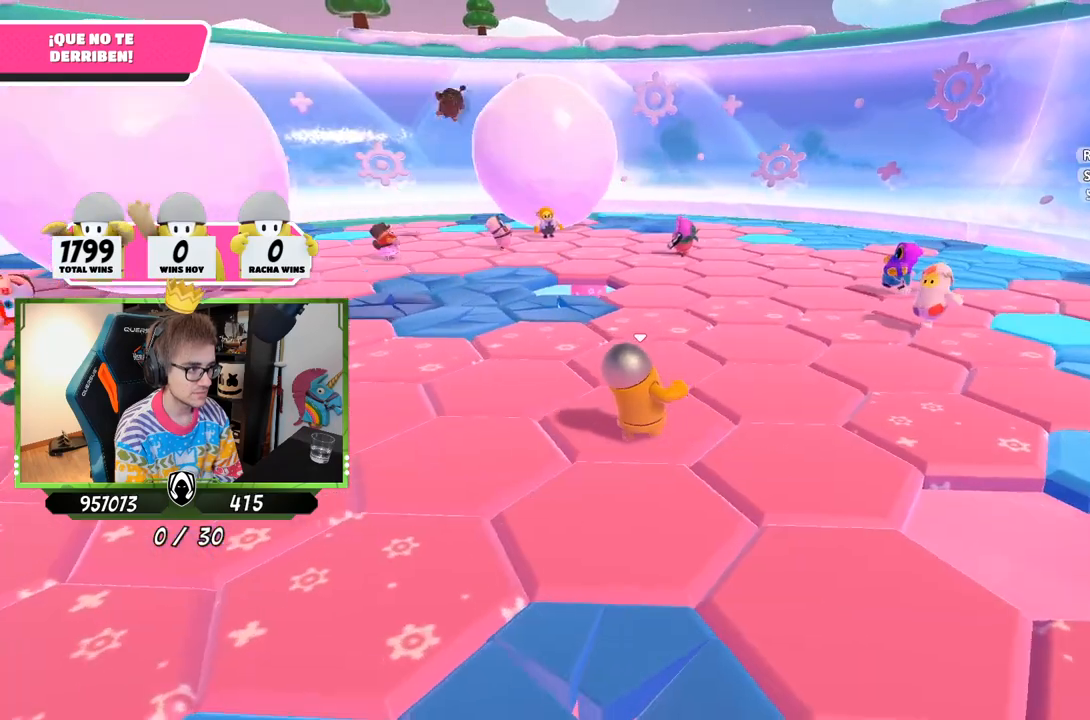
{"buttons": [], "left_stick": "up-right", "right_stick": "left", "events": []}
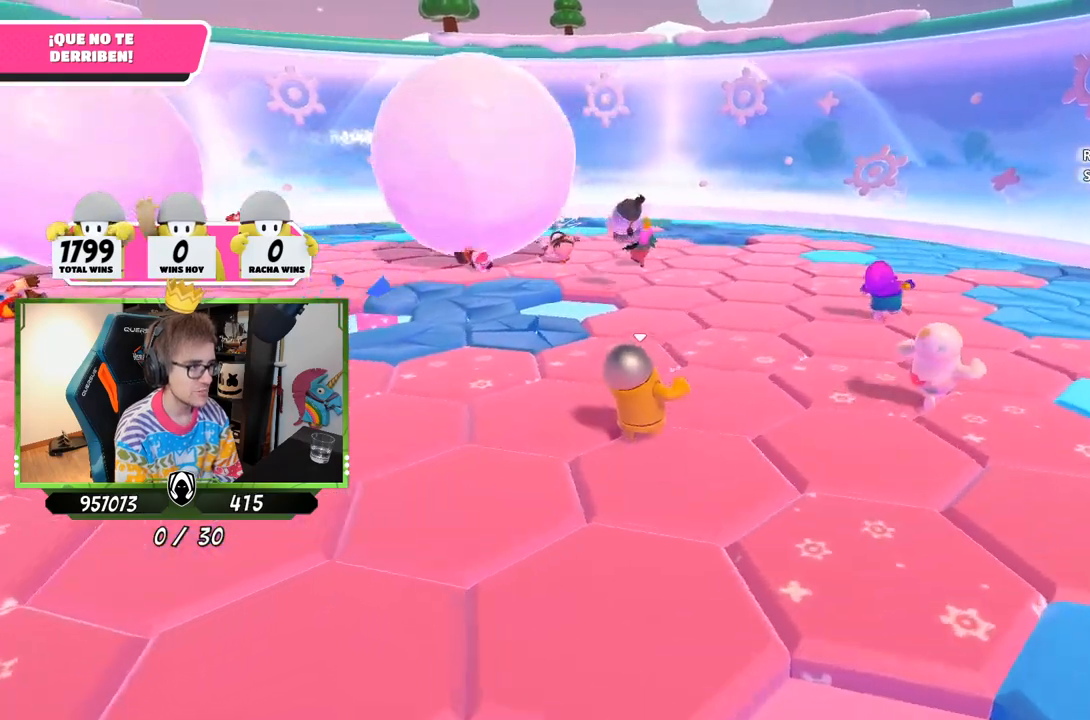
{"buttons": [], "left_stick": "up-right", "right_stick": "left", "events": []}
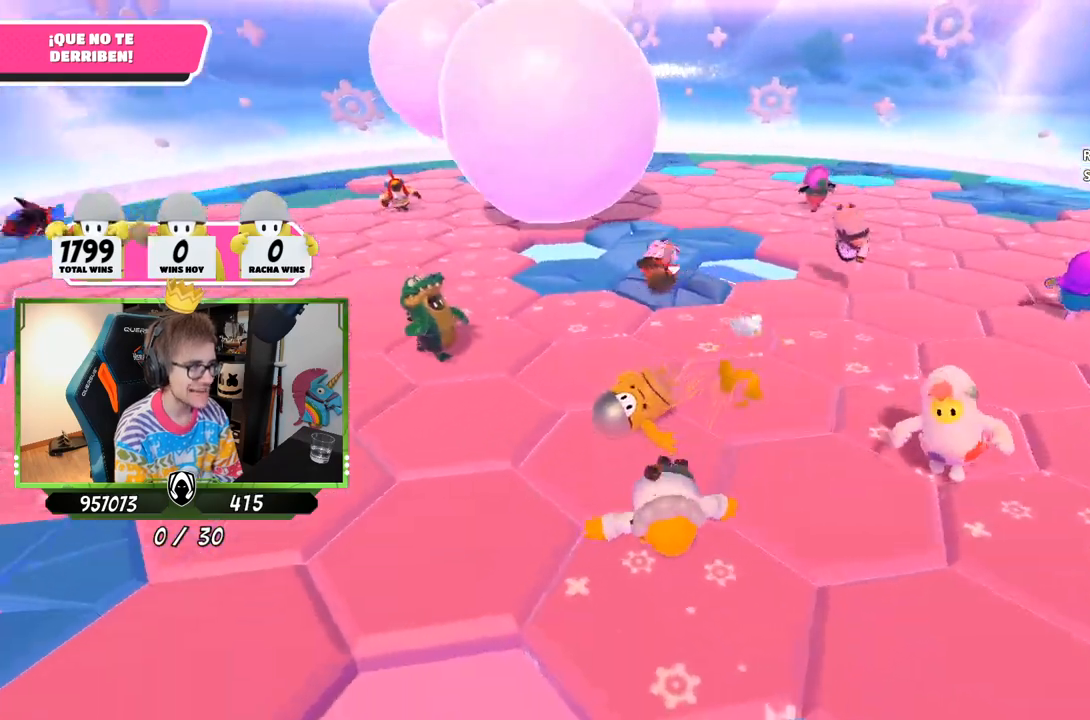
{"buttons": [], "left_stick": "right", "right_stick": "center", "events": [[167, "right_stick", "center"], [267, "right_stick", "up"], [333, "left_stick", "right"], [500, "right_stick", "center"]]}
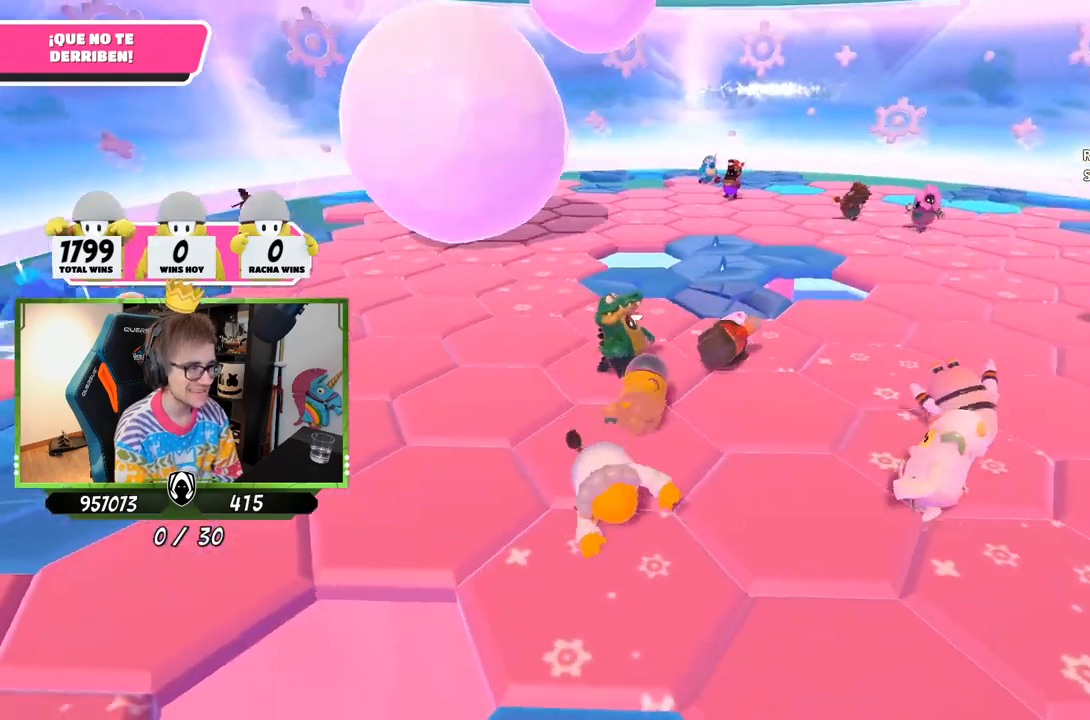
{"buttons": [], "left_stick": "up-right", "right_stick": "center", "events": [[167, "right_stick", "left"], [200, "left_stick", "up-right"], [500, "right_stick", "center"]]}
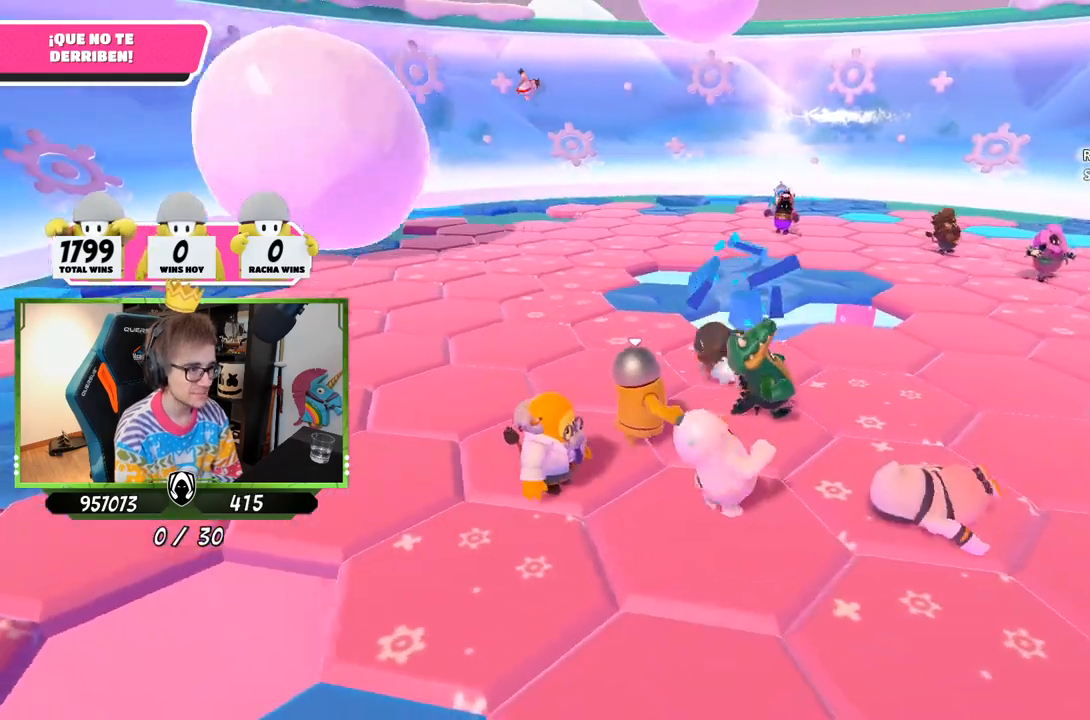
{"buttons": [], "left_stick": "up-left", "right_stick": "center", "events": [[233, "left_stick", "up-left"]]}
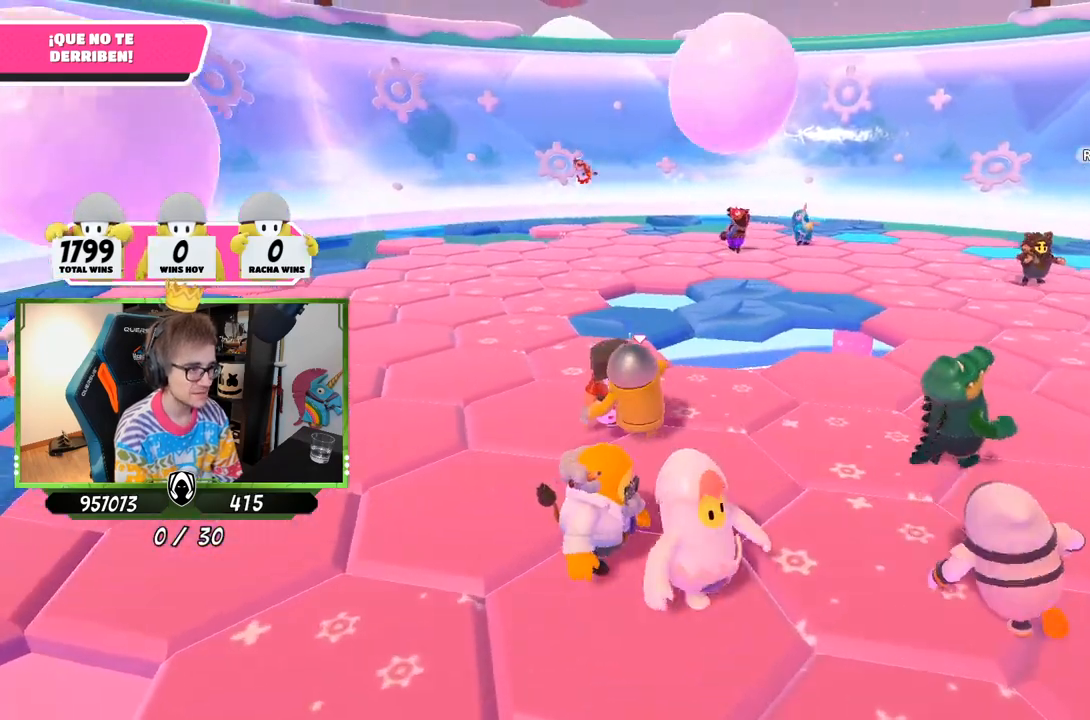
{"buttons": [], "left_stick": "up-left", "right_stick": "up-left", "events": [[300, "right_stick", "up-left"]]}
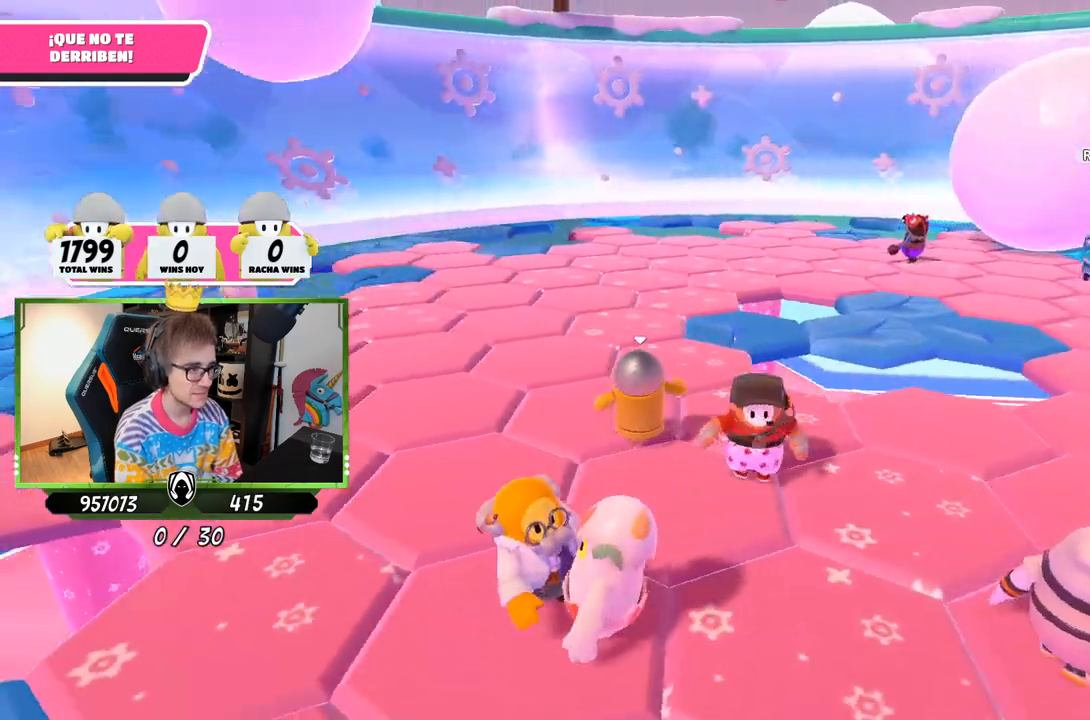
{"buttons": [], "left_stick": "up-right", "right_stick": "left", "events": [[33, "right_stick", "center"], [133, "left_stick", "up-right"], [133, "right_stick", "up-left"], [333, "right_stick", "center"], [467, "right_stick", "left"]]}
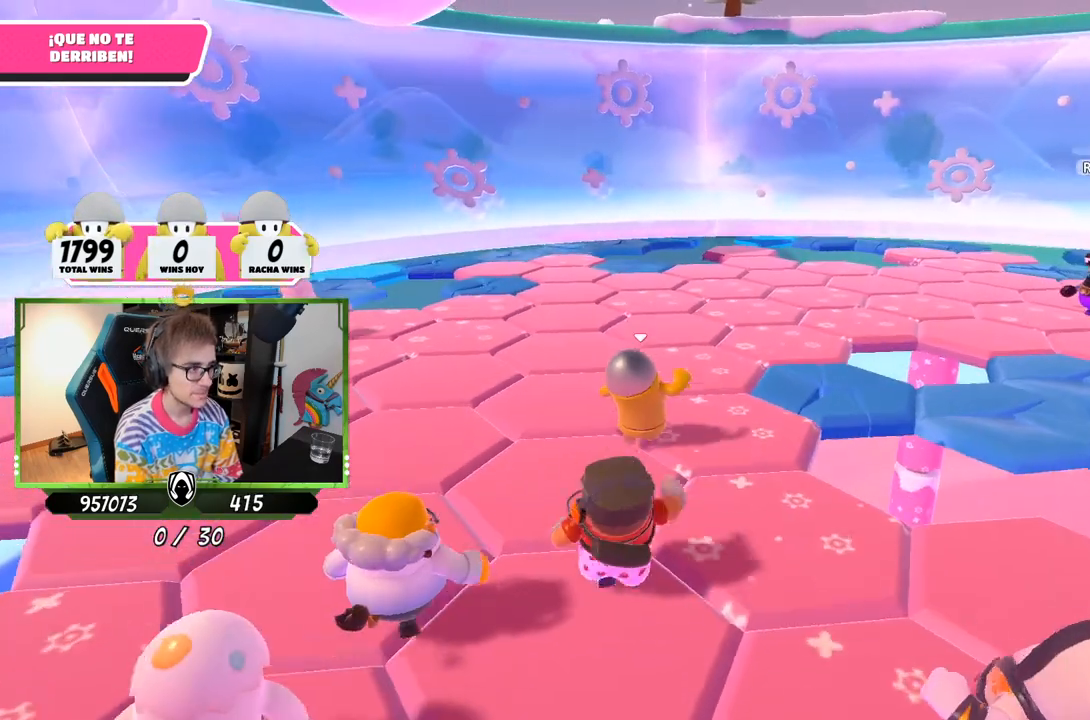
{"buttons": [], "left_stick": "up-right", "right_stick": "left", "events": []}
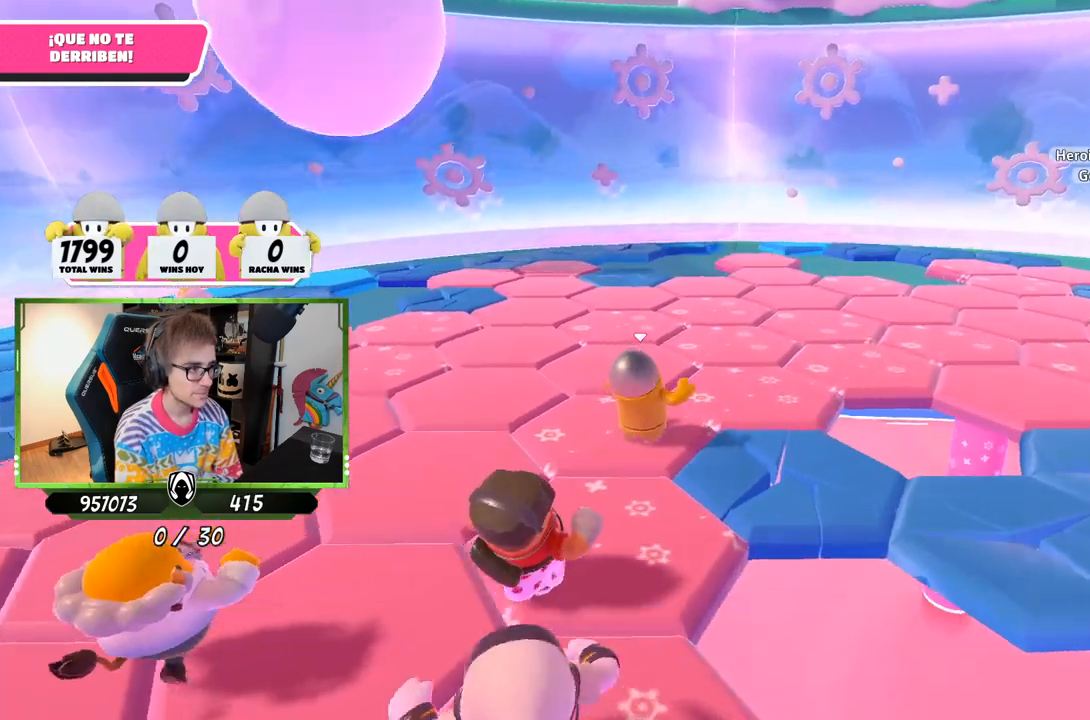
{"buttons": [], "left_stick": "up-right", "right_stick": "down-left", "events": [[367, "right_stick", "down-left"]]}
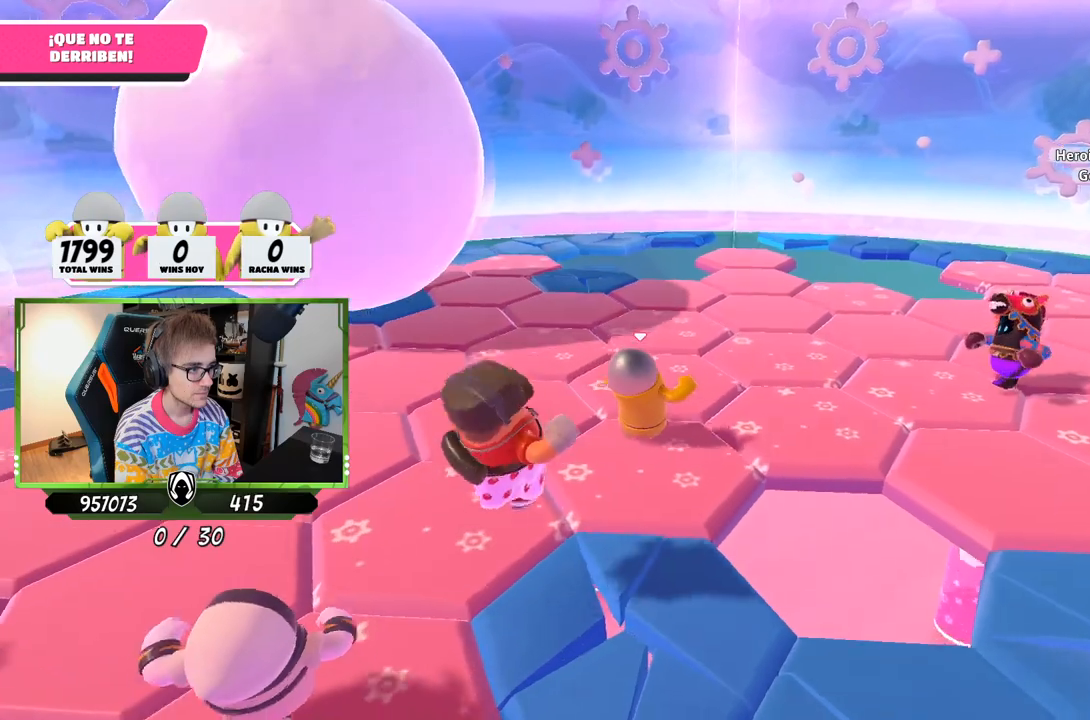
{"buttons": [], "left_stick": "up-right", "right_stick": "right", "events": [[133, "right_stick", "down-right"], [267, "right_stick", "right"]]}
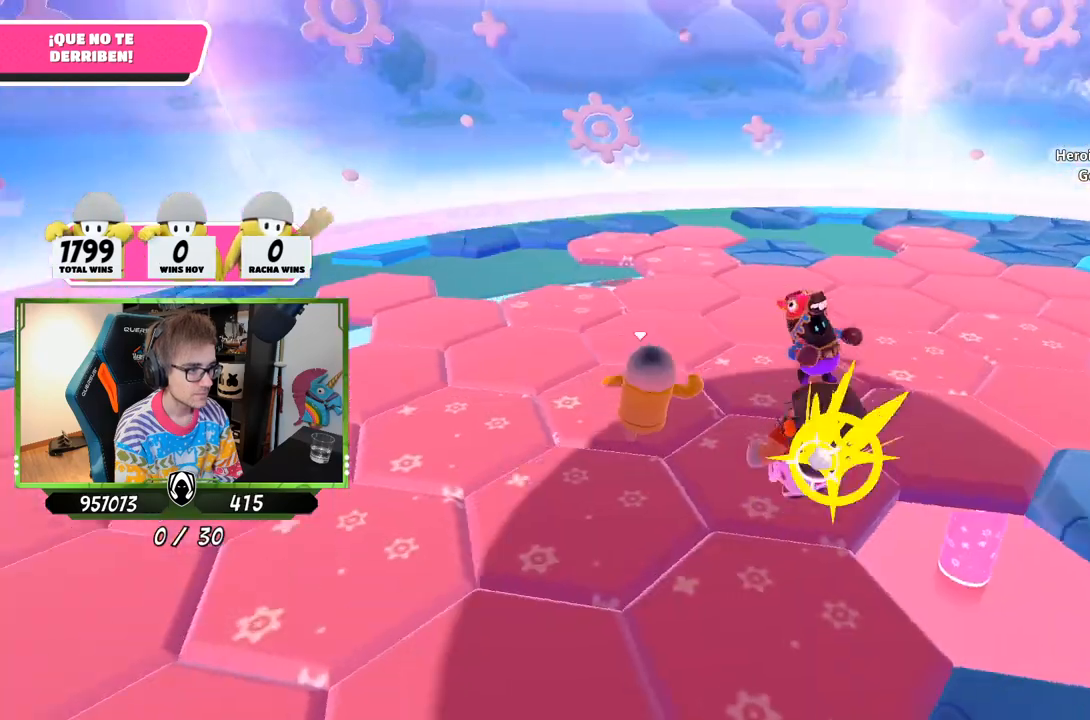
{"buttons": [], "left_stick": "down-right", "right_stick": "up-right", "events": [[33, "left_stick", "up"], [133, "right_stick", "up-right"], [233, "left_stick", "down-left"], [367, "left_stick", "down-right"]]}
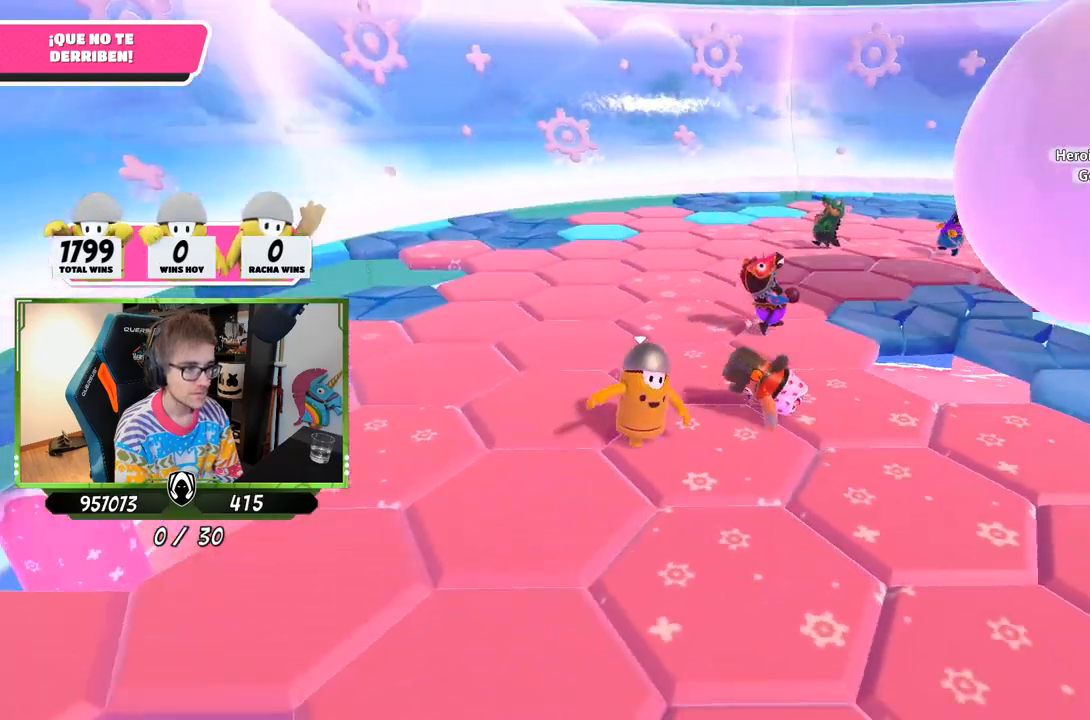
{"buttons": [], "left_stick": "up-left", "right_stick": "center", "events": [[100, "right_stick", "center"], [267, "right_stick", "right"], [400, "left_stick", "left"], [400, "right_stick", "center"], [467, "left_stick", "up-left"]]}
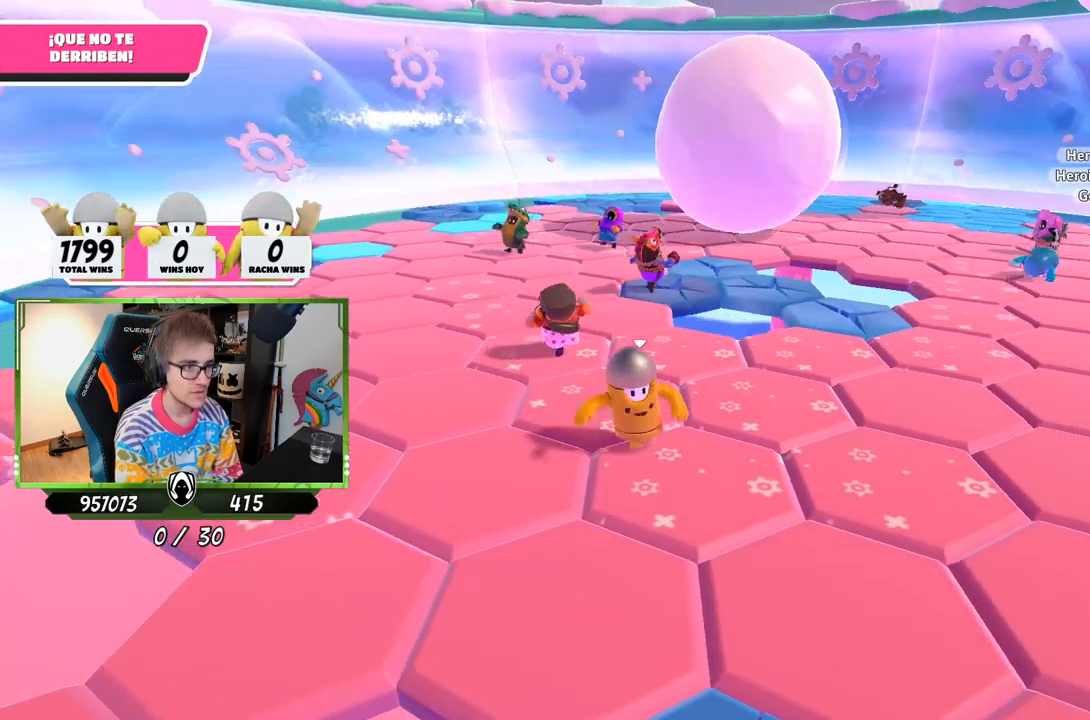
{"buttons": [], "left_stick": "down-right", "right_stick": "center", "events": [[67, "left_stick", "up-right"], [233, "left_stick", "center"], [267, "right_stick", "up-right"], [367, "left_stick", "left"], [467, "left_stick", "down-right"], [500, "right_stick", "center"]]}
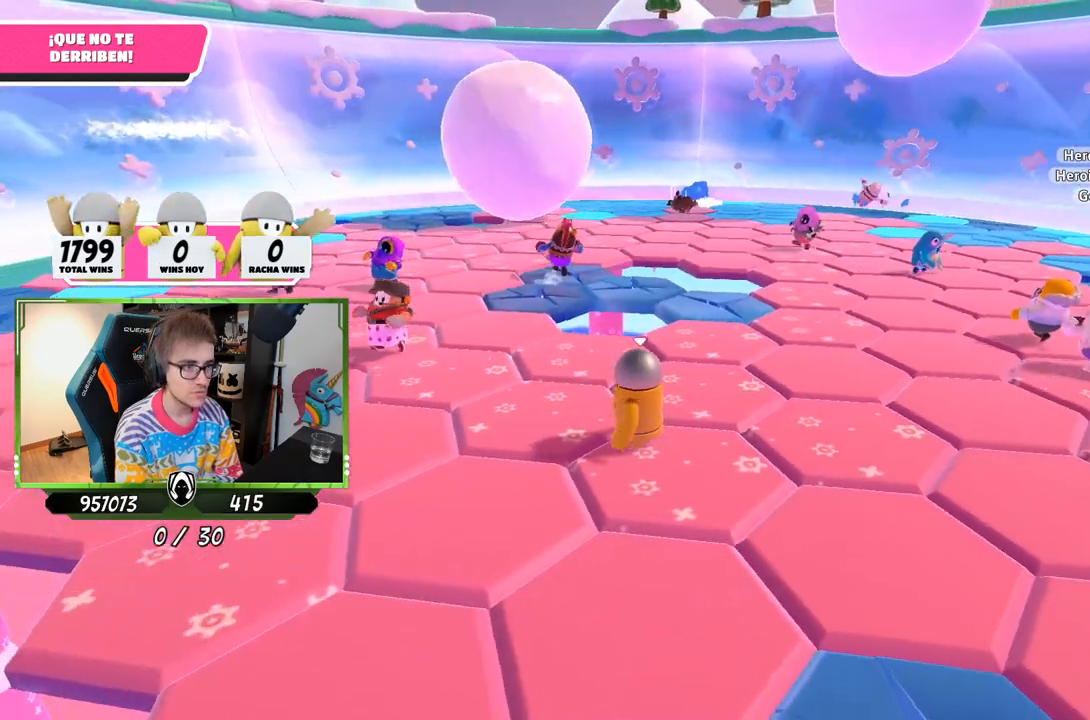
{"buttons": [], "left_stick": "right", "right_stick": "center", "events": [[133, "left_stick", "down"], [233, "left_stick", "down-right"], [333, "left_stick", "right"]]}
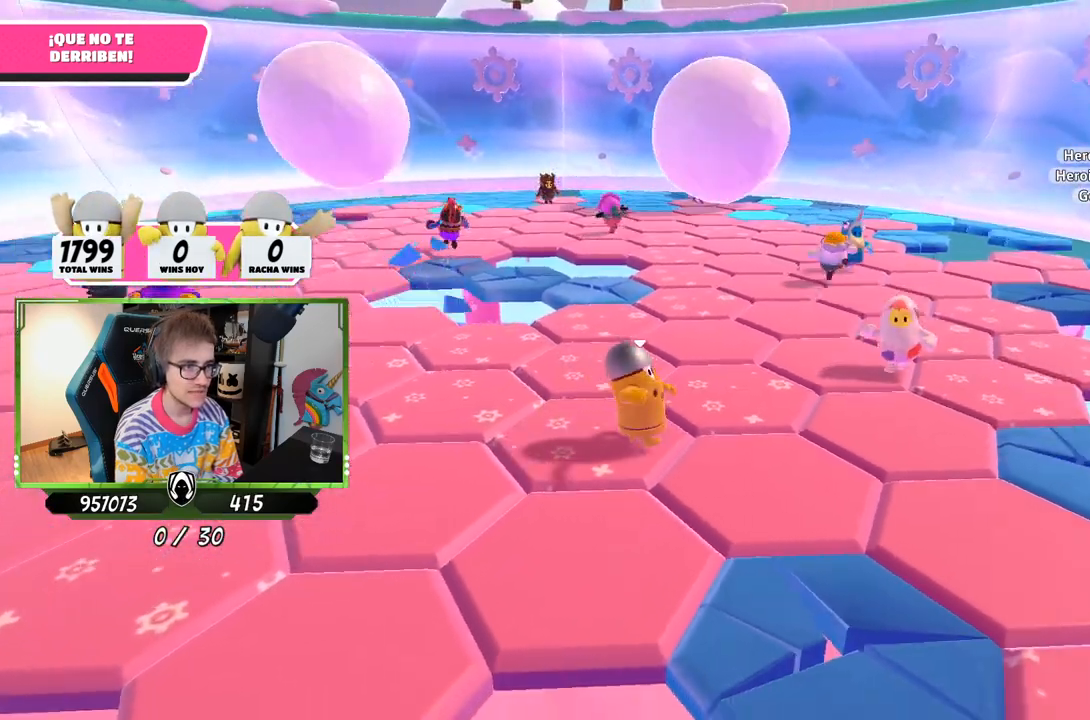
{"buttons": [], "left_stick": "up-right", "right_stick": "left", "events": [[100, "left_stick", "up-right"], [433, "right_stick", "left"]]}
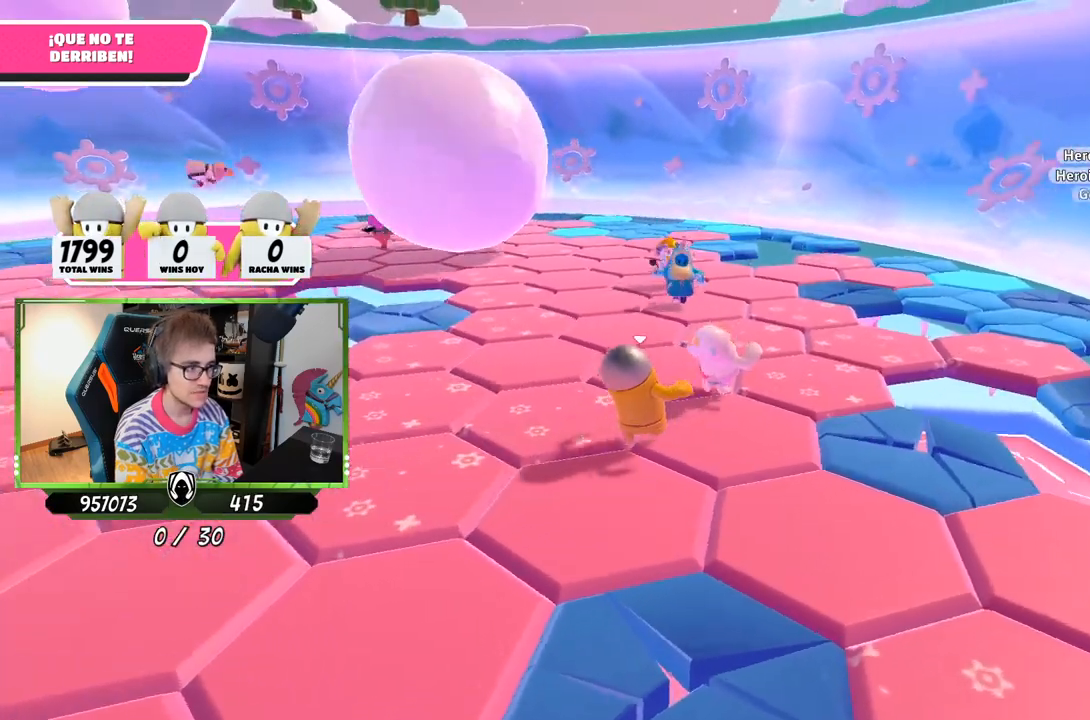
{"buttons": [], "left_stick": "up", "right_stick": "center", "events": [[33, "left_stick", "up"], [100, "right_stick", "center"], [300, "right_stick", "left"], [433, "right_stick", "center"]]}
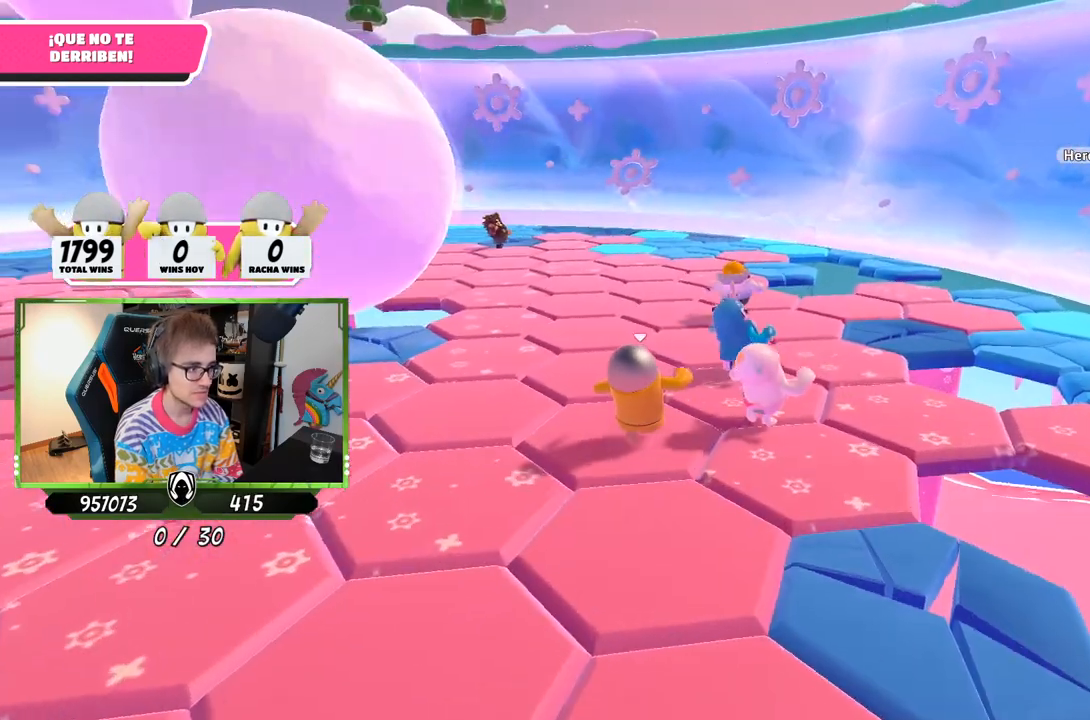
{"buttons": [], "left_stick": "up-right", "right_stick": "center", "events": [[67, "right_stick", "left"], [233, "left_stick", "up-right"], [500, "right_stick", "center"]]}
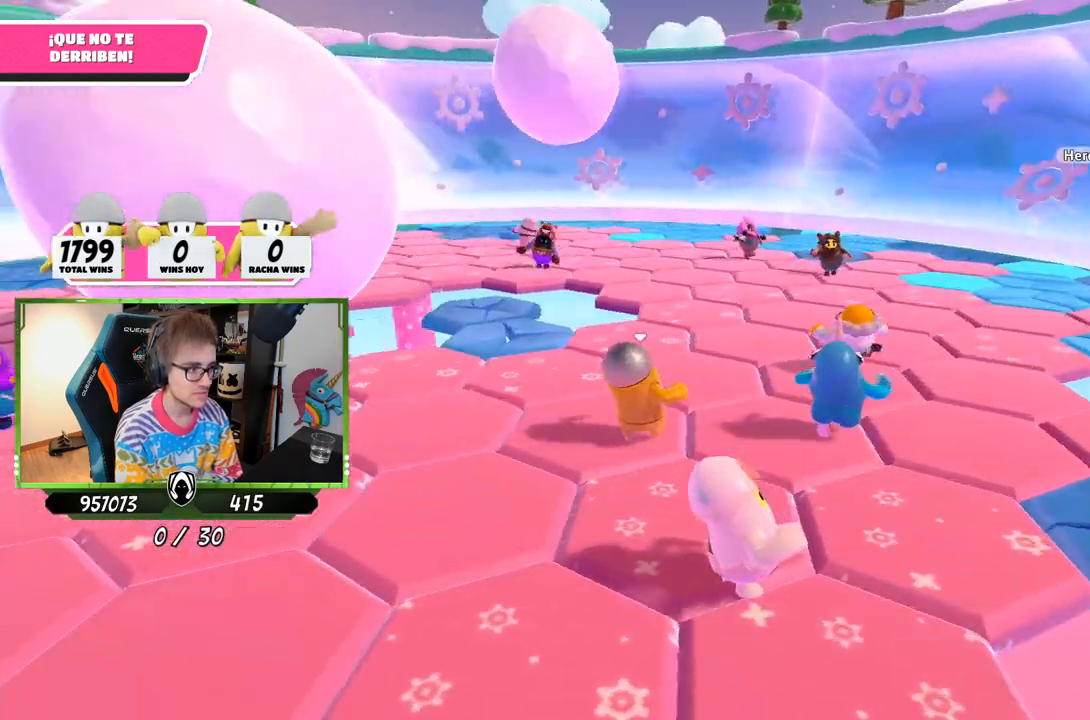
{"buttons": [], "left_stick": "up-right", "right_stick": "left", "events": [[300, "right_stick", "left"]]}
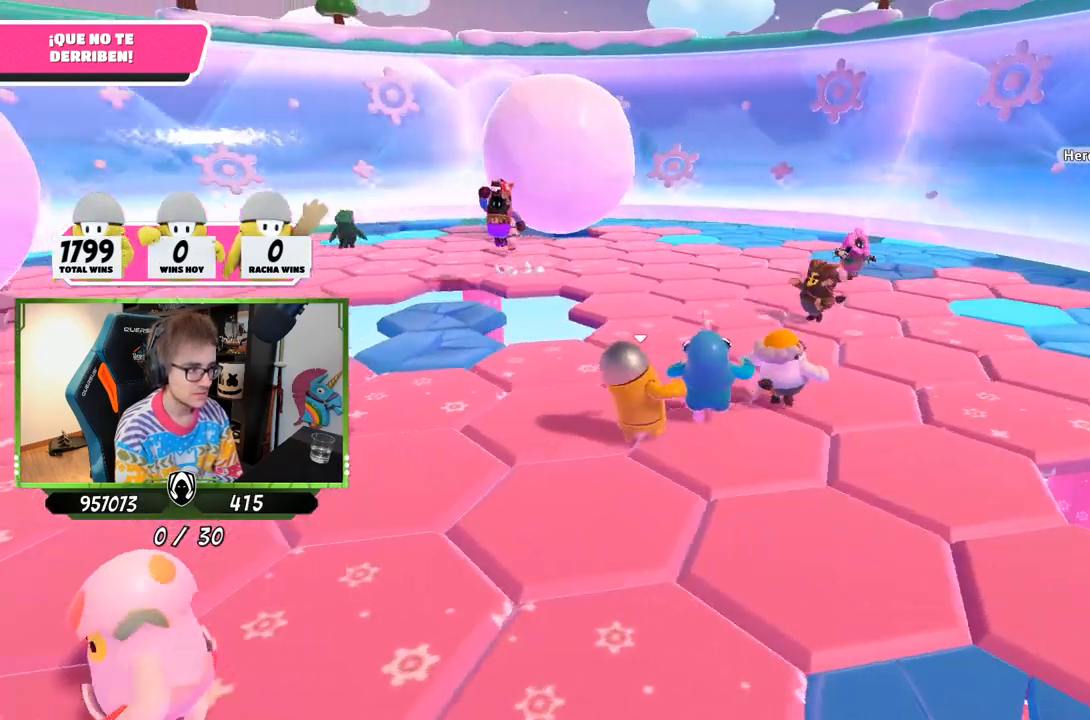
{"buttons": [], "left_stick": "up-right", "right_stick": "left", "events": []}